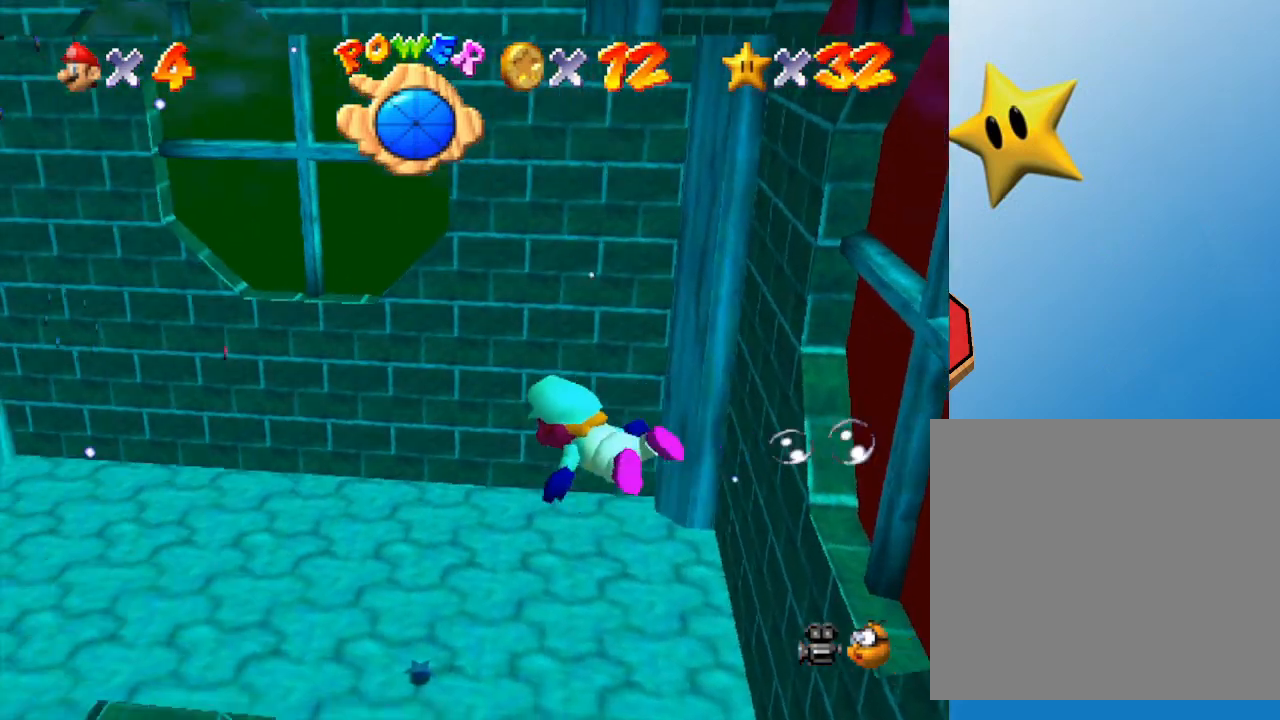
Gameplay with a controller (Nintendo layout); each line is a JSON object with the inputs held at the frame after it. "events" lists button and stick changes between this image and that frame as [ms after this image, input, new state], when the widget could be followed in between. Not read: L3 R3.
{"buttons": [], "left_stick": "up-right", "events": [[50, "A", "up"], [233, "left_stick", "right"], [317, "left_stick", "up-right"]]}
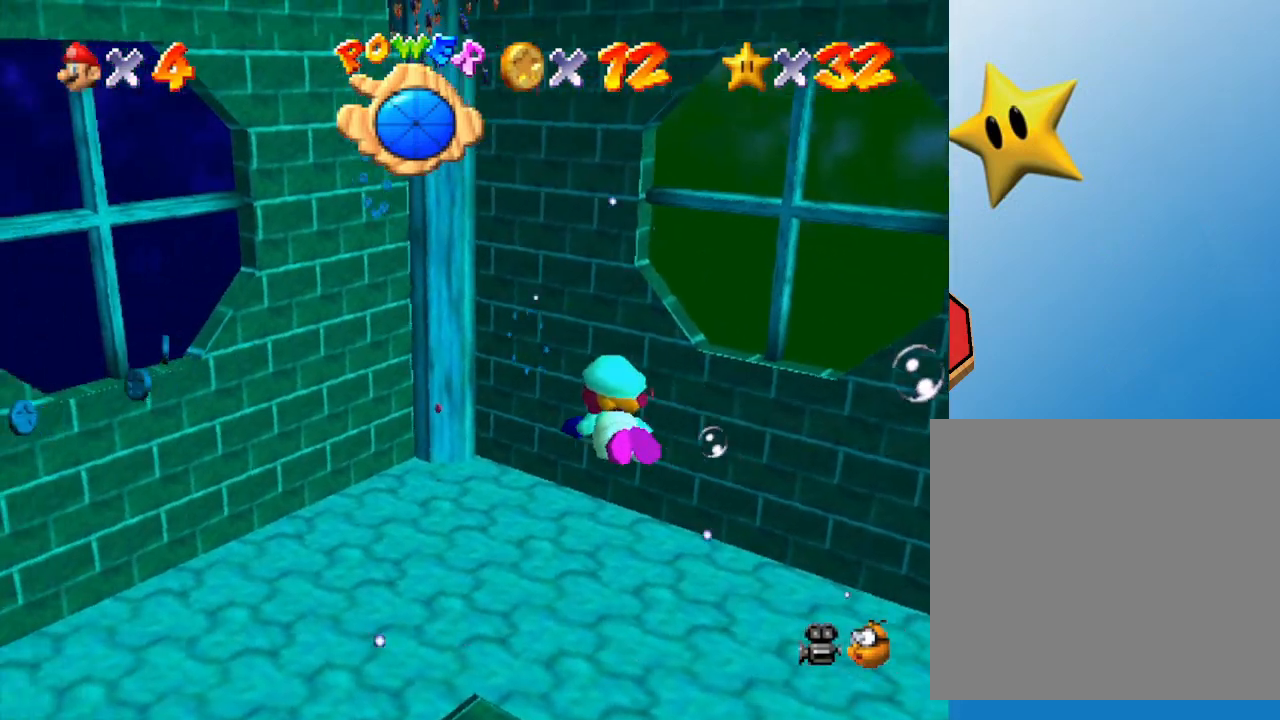
{"buttons": [], "left_stick": "center", "events": [[133, "A", "down"], [167, "left_stick", "up"], [300, "A", "up"], [383, "left_stick", "center"]]}
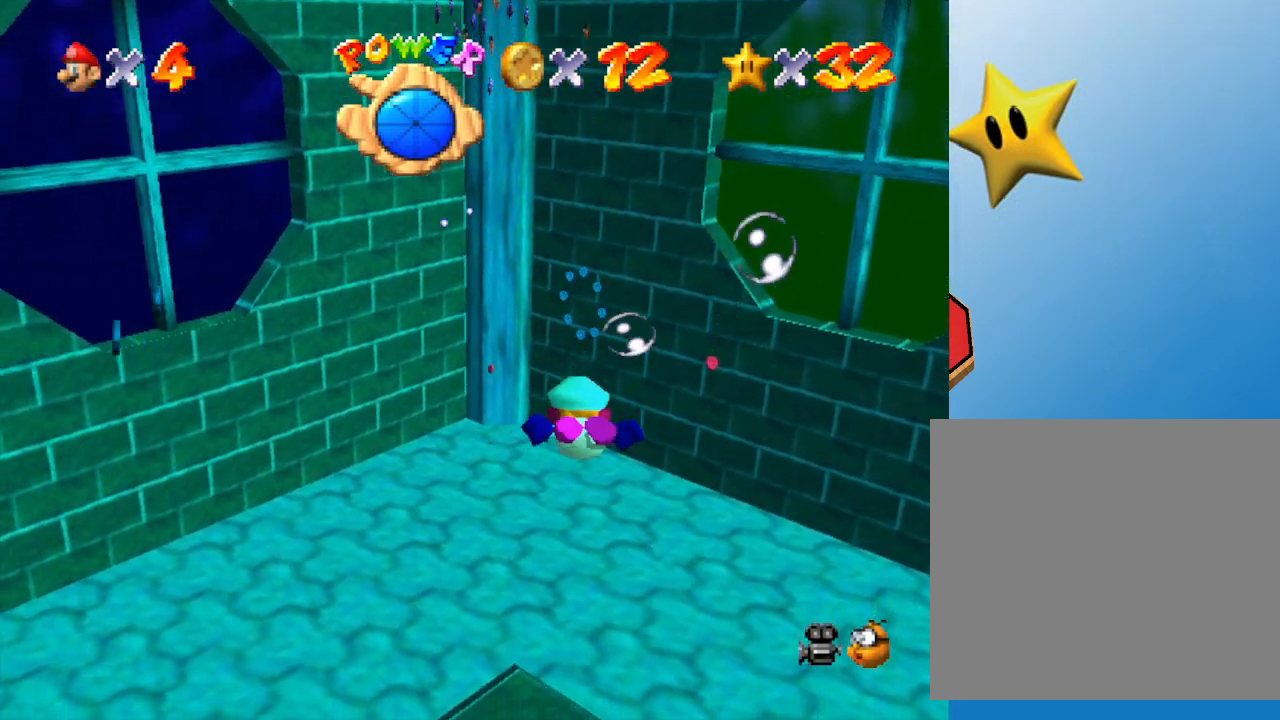
{"buttons": ["A"], "left_stick": "up-right", "events": [[83, "left_stick", "right"], [250, "A", "down"], [250, "left_stick", "up-right"]]}
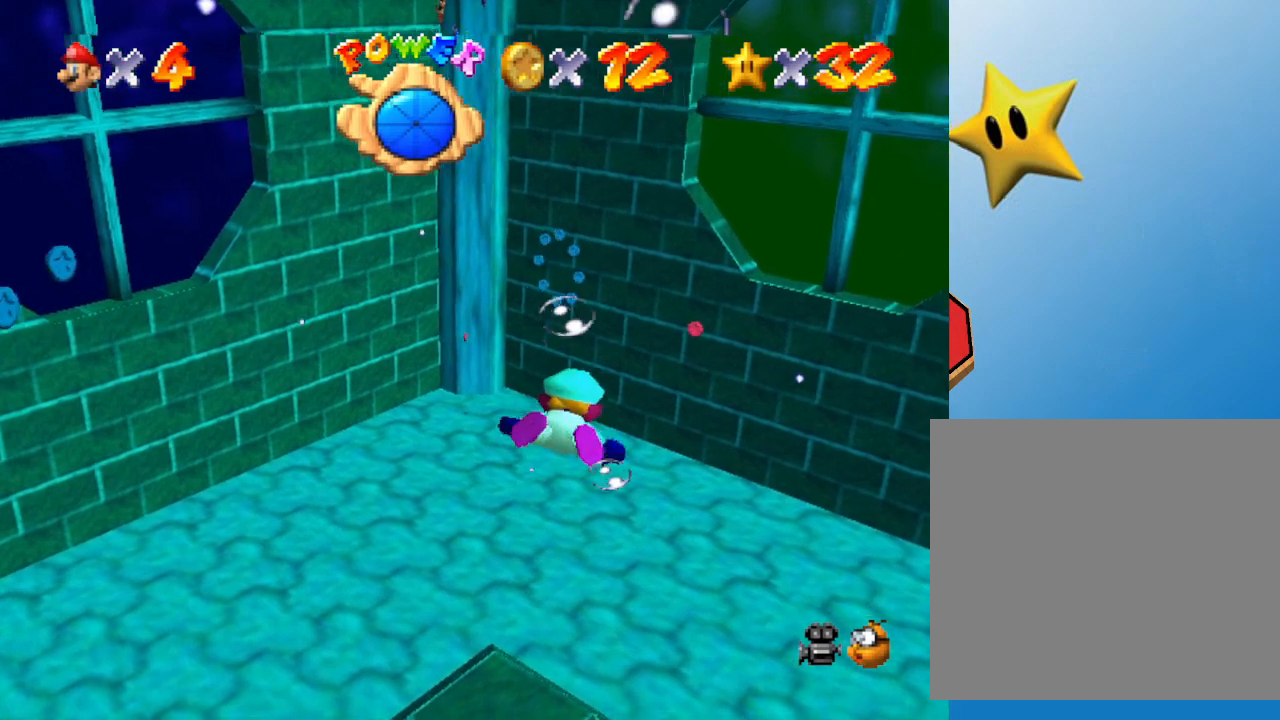
{"buttons": ["A"], "left_stick": "center", "events": [[83, "A", "up"], [133, "left_stick", "center"], [400, "A", "down"]]}
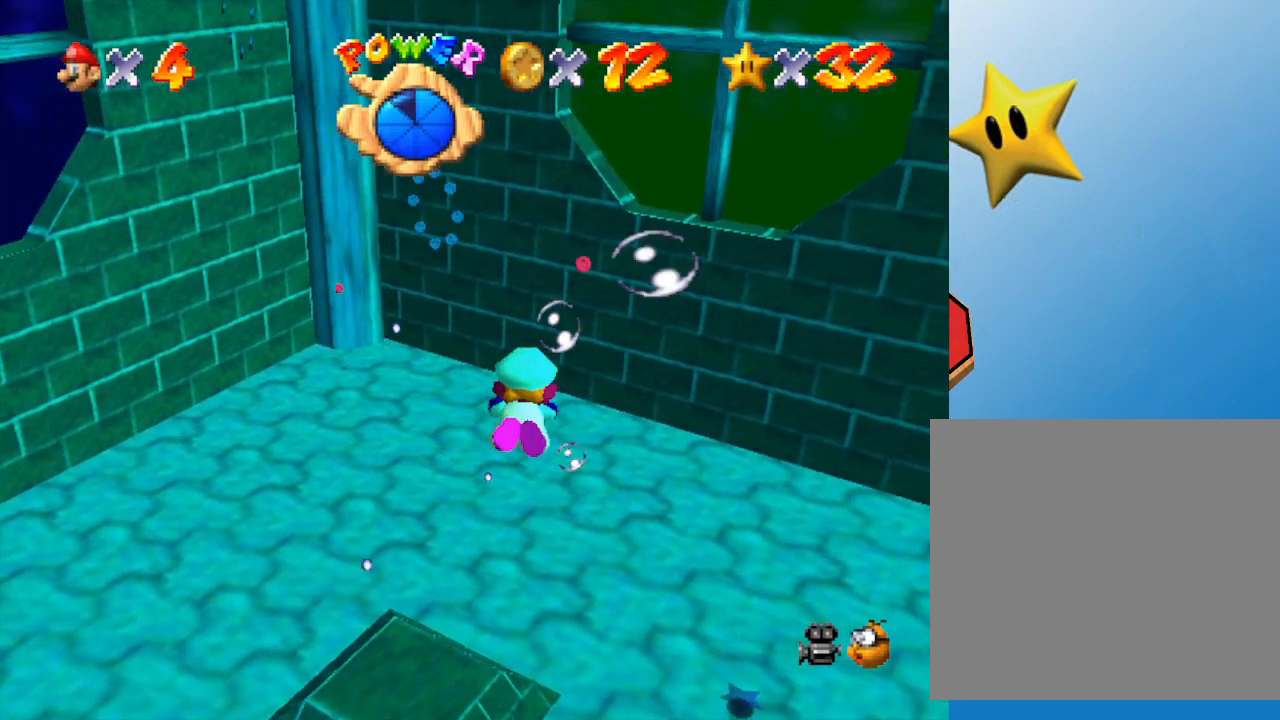
{"buttons": [], "left_stick": "up", "events": [[217, "A", "up"], [367, "left_stick", "up"]]}
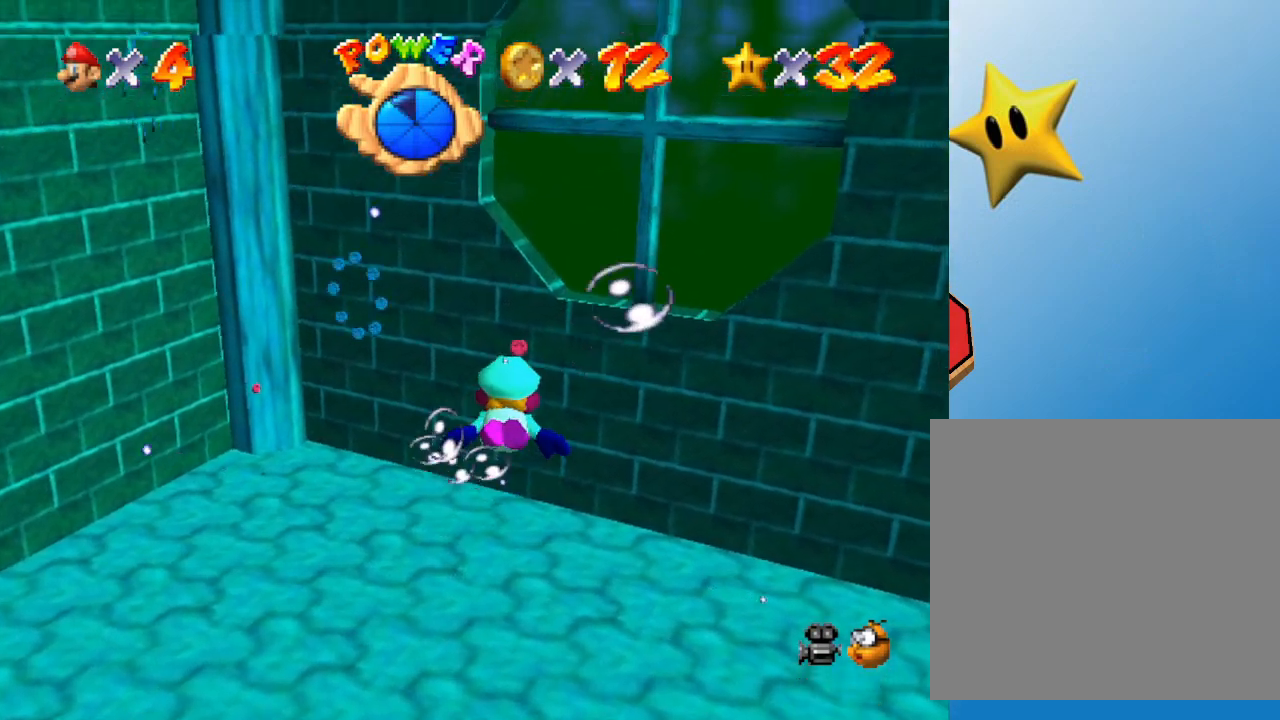
{"buttons": [], "left_stick": "up", "events": [[100, "A", "down"], [100, "left_stick", "center"], [367, "A", "up"], [500, "left_stick", "up"]]}
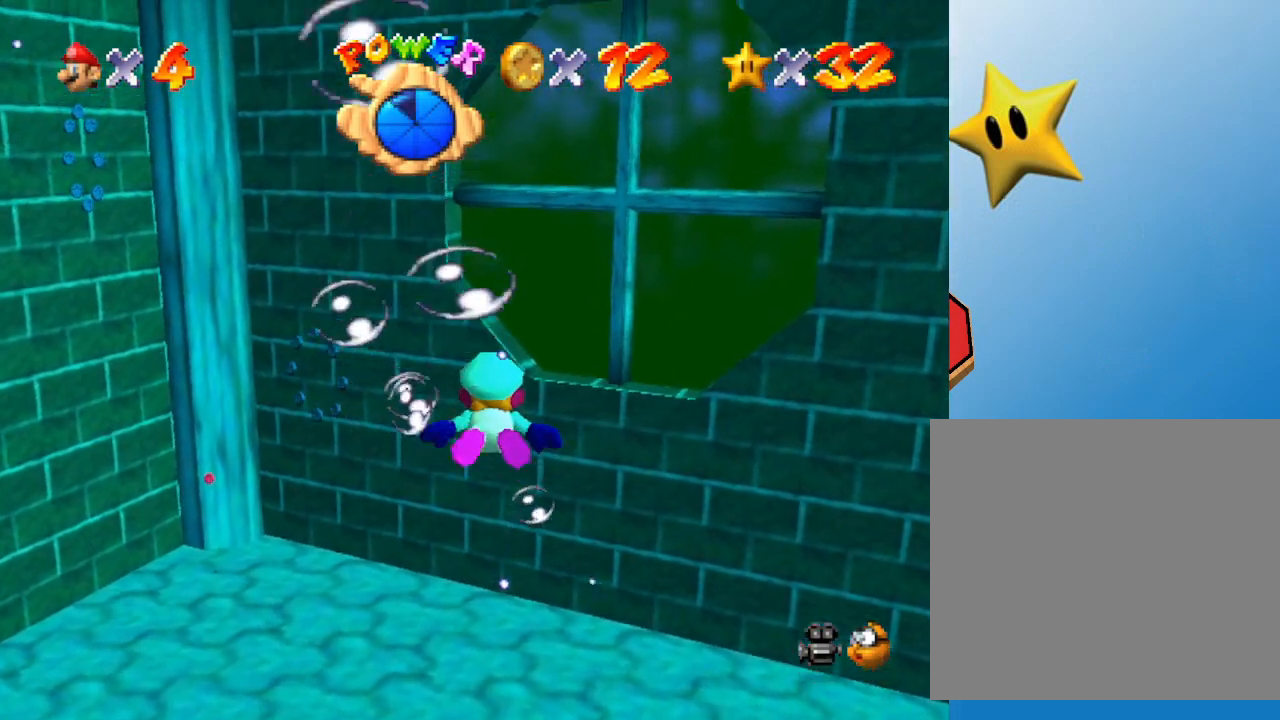
{"buttons": ["A"], "left_stick": "center", "events": [[267, "A", "down"], [383, "left_stick", "center"]]}
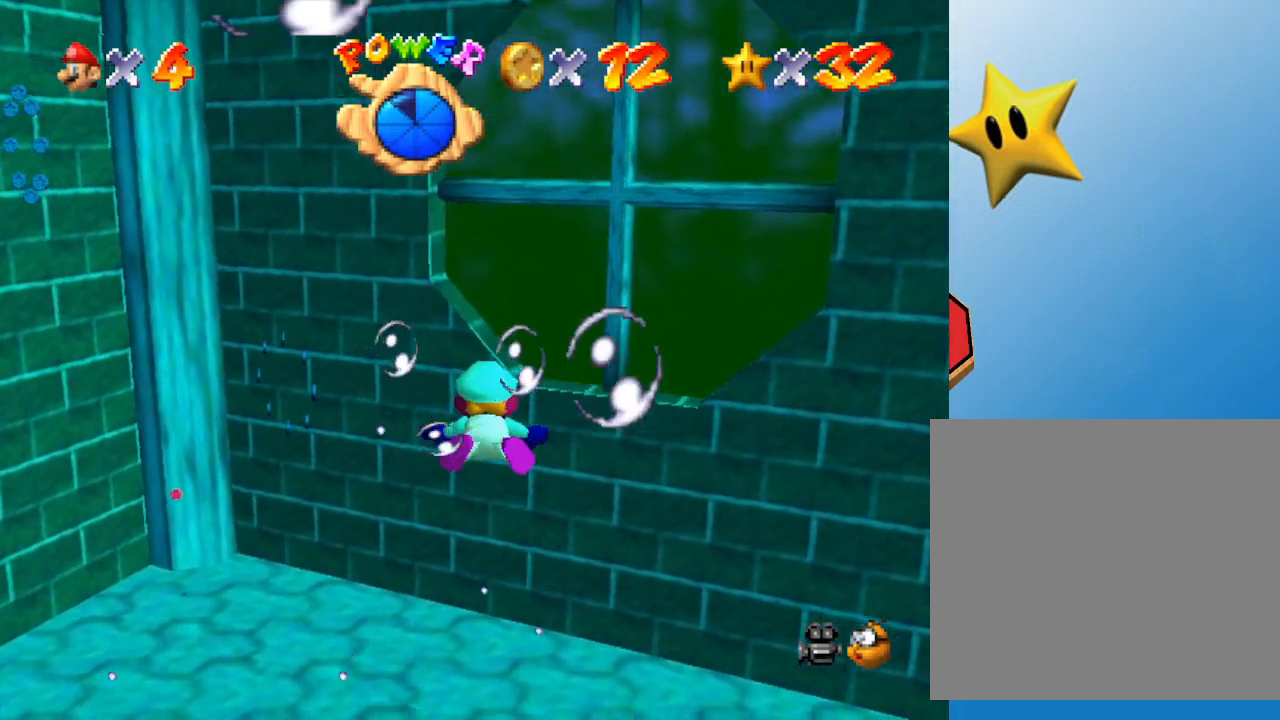
{"buttons": ["A"], "left_stick": "up", "events": [[17, "A", "up"], [317, "left_stick", "up"], [383, "A", "down"]]}
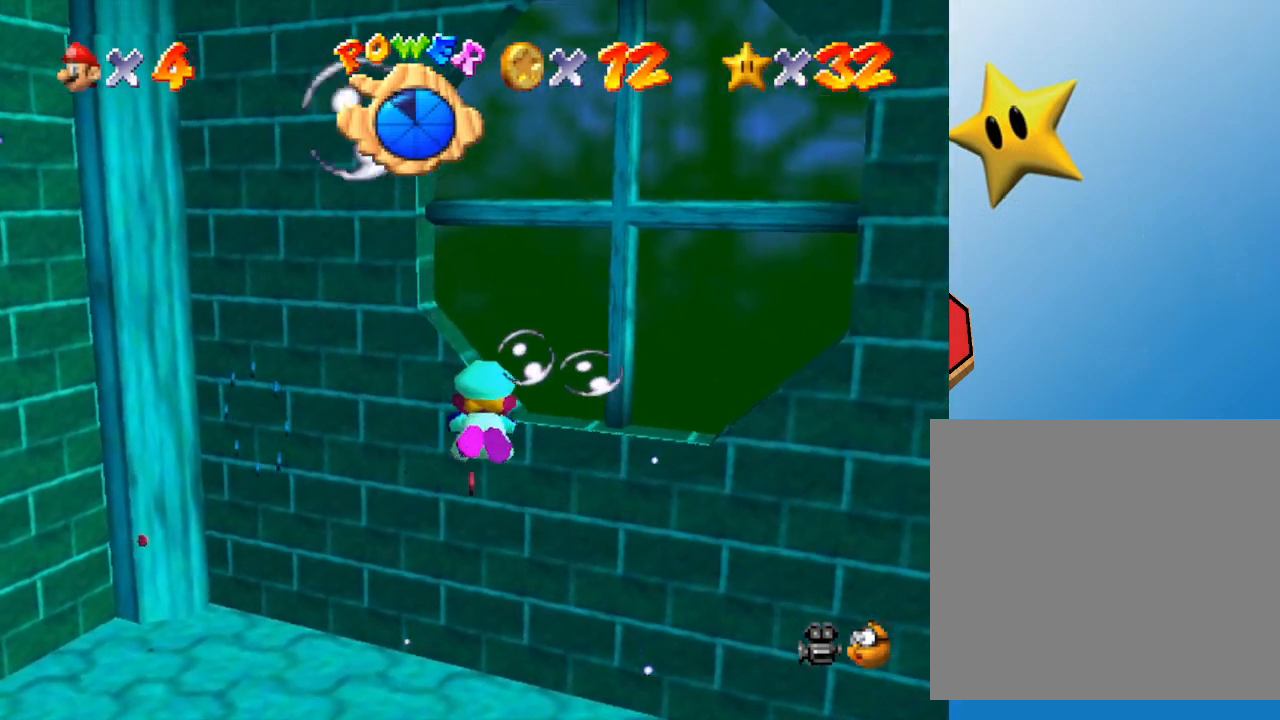
{"buttons": [], "left_stick": "center", "events": [[133, "left_stick", "center"], [250, "A", "up"]]}
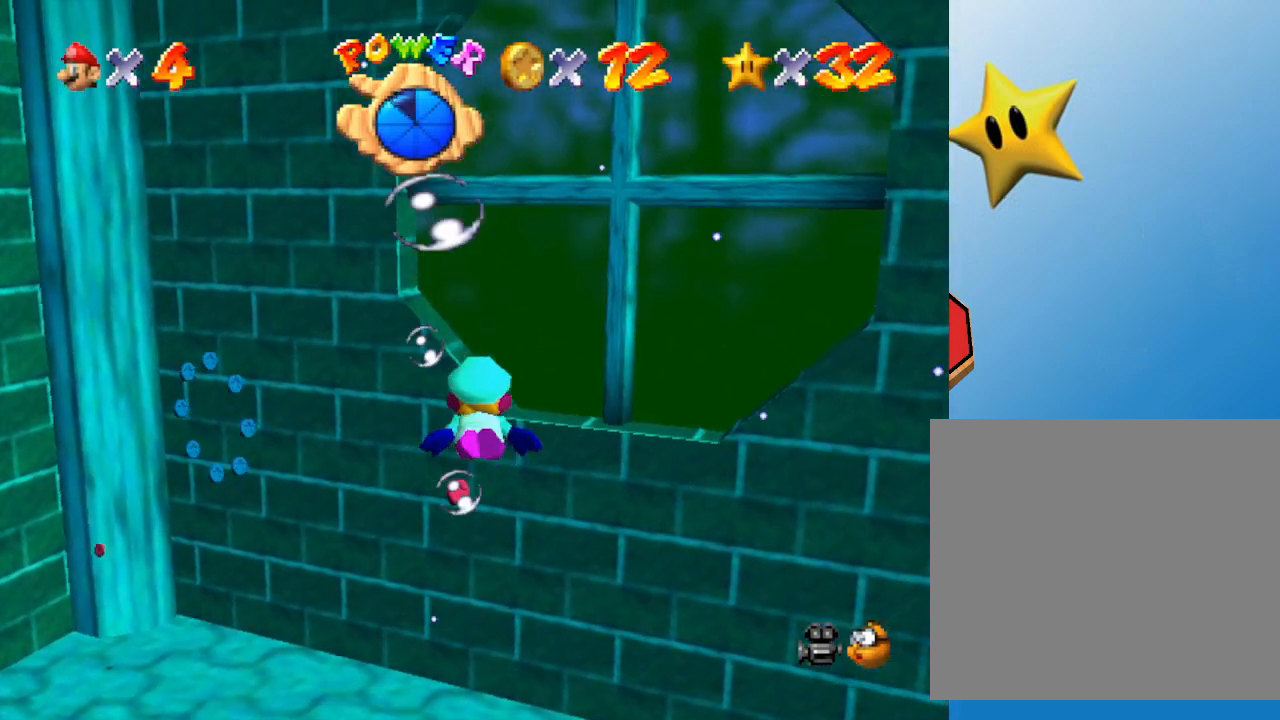
{"buttons": ["A"], "left_stick": "up", "events": [[100, "A", "down"], [117, "left_stick", "up"]]}
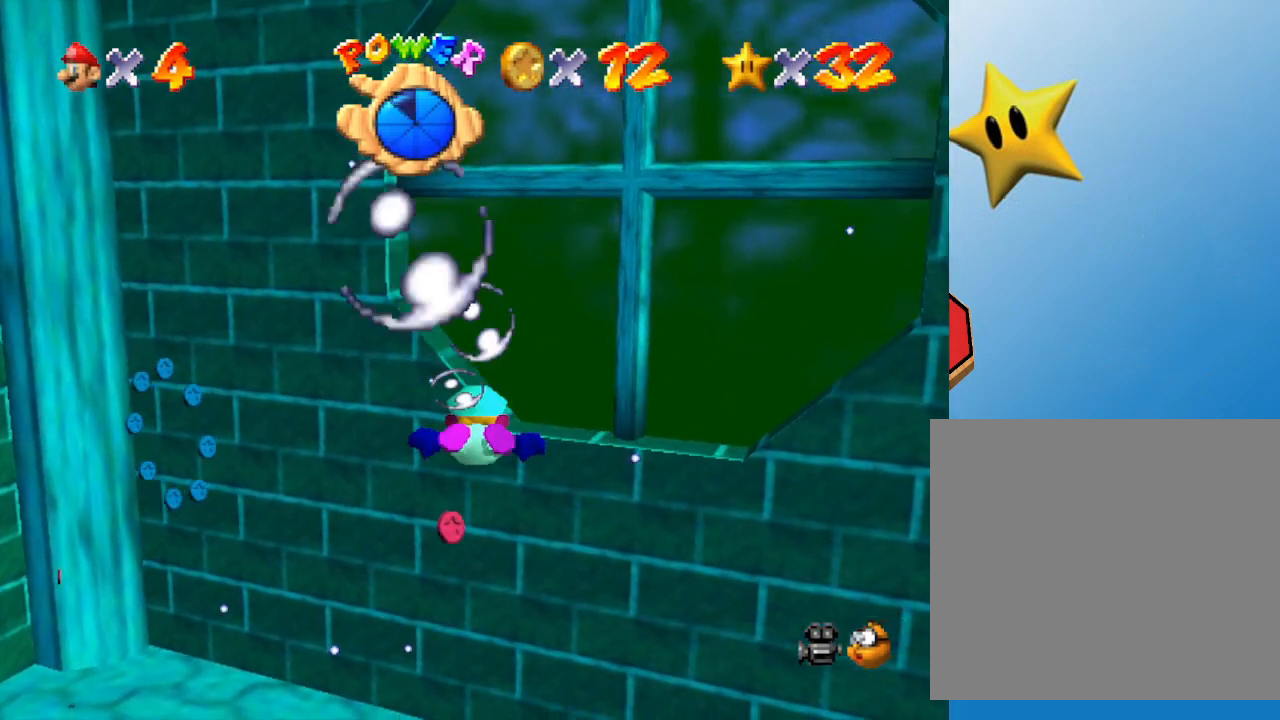
{"buttons": ["A"], "left_stick": "up", "events": [[50, "A", "up"], [83, "left_stick", "center"], [317, "A", "down"], [317, "left_stick", "up"]]}
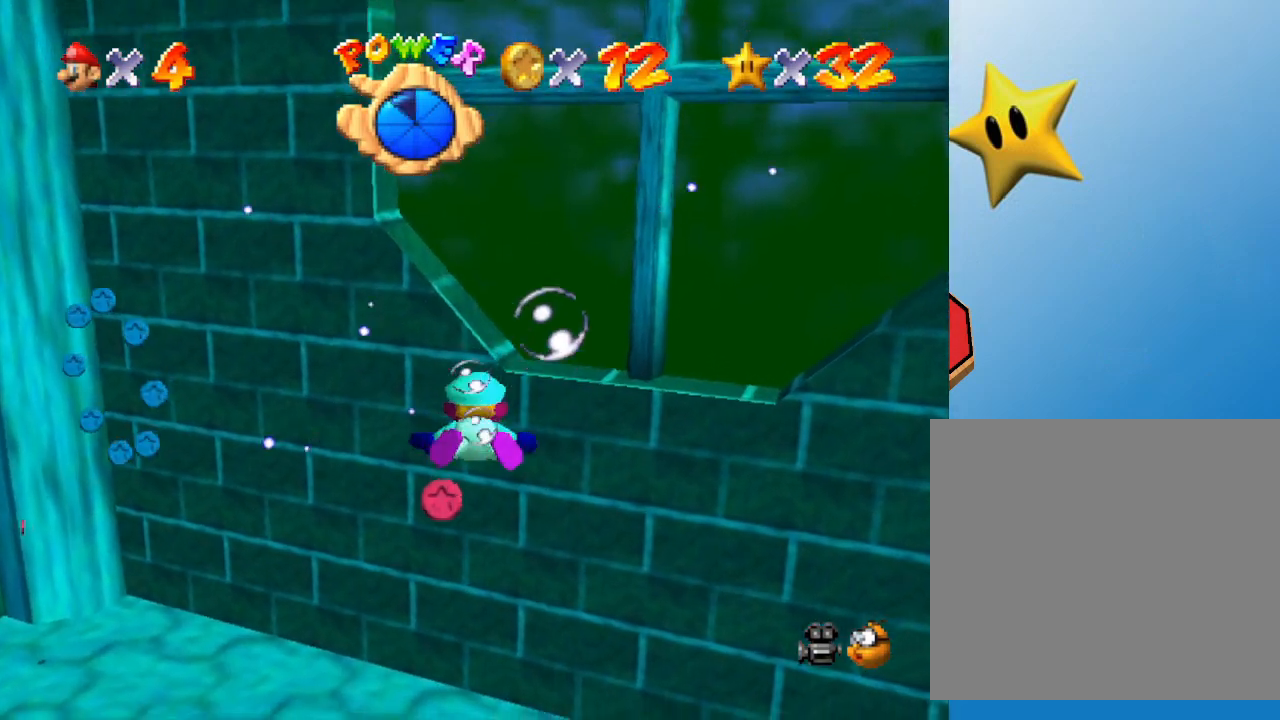
{"buttons": [], "left_stick": "center", "events": [[83, "A", "up"], [350, "left_stick", "center"]]}
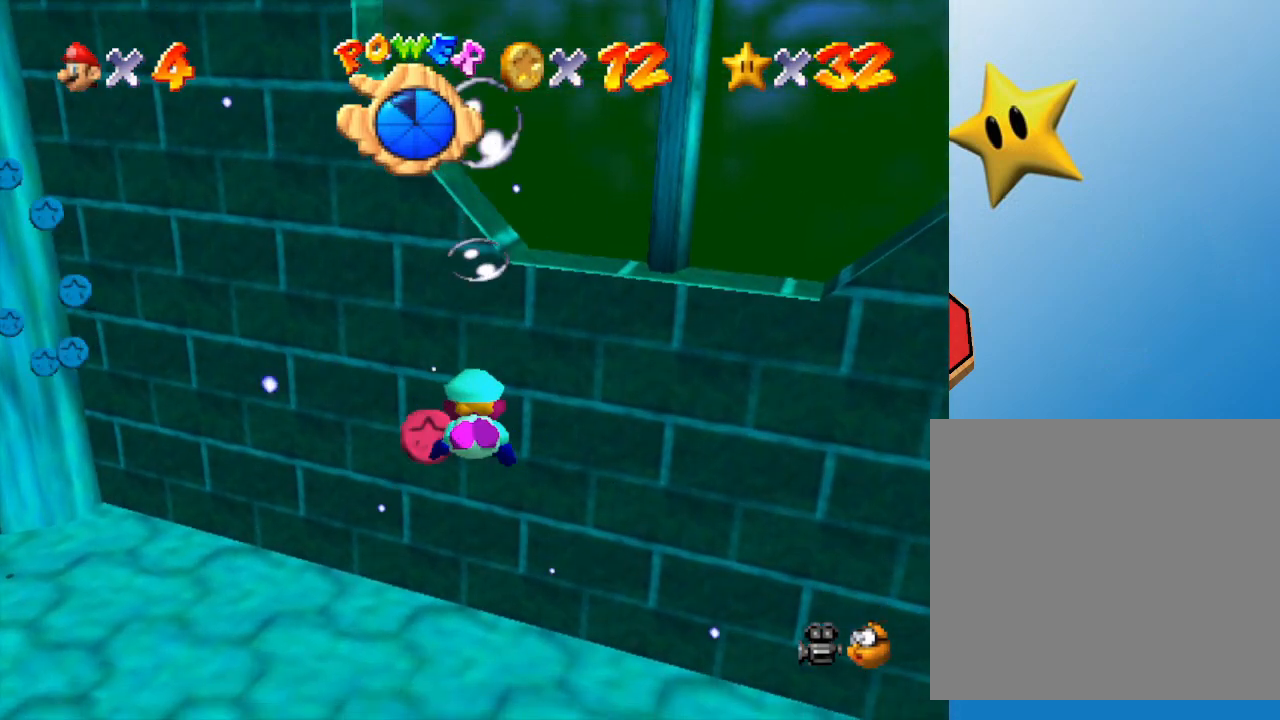
{"buttons": [], "left_stick": "left", "events": [[17, "A", "down"], [67, "left_stick", "up"], [167, "left_stick", "up-left"], [217, "A", "up"], [500, "left_stick", "left"]]}
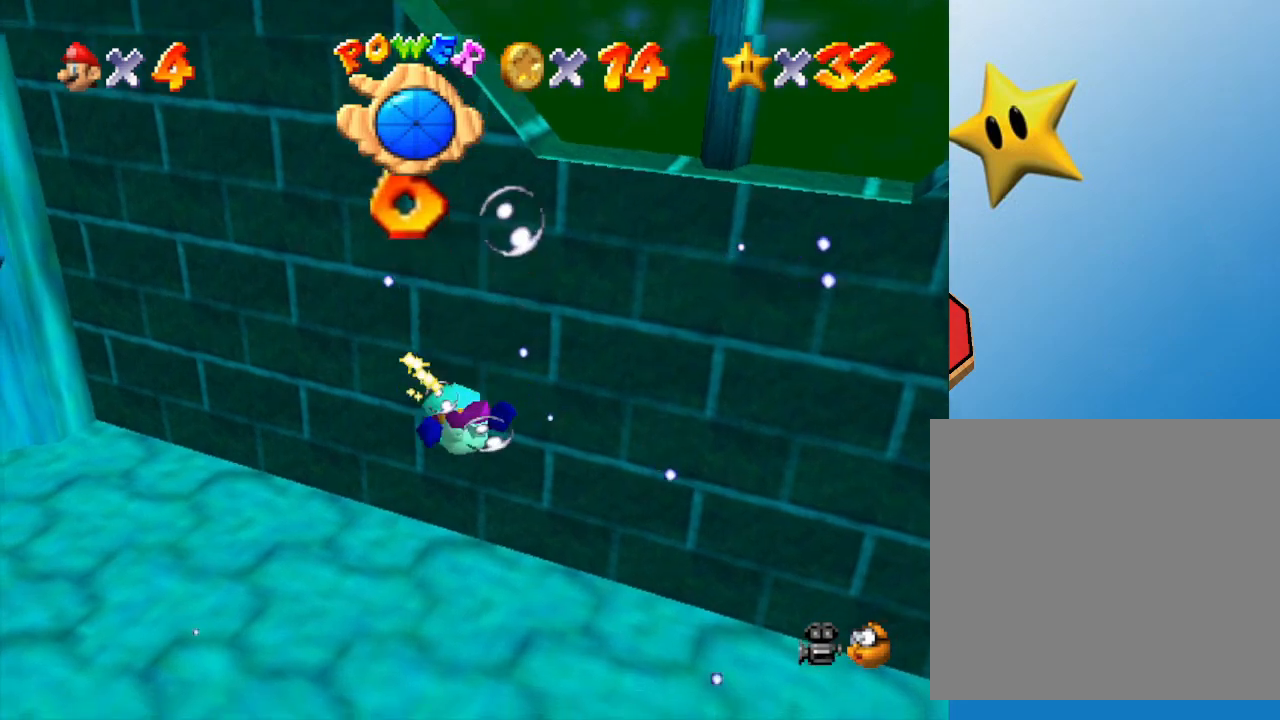
{"buttons": ["A"], "left_stick": "left", "events": [[150, "A", "down"]]}
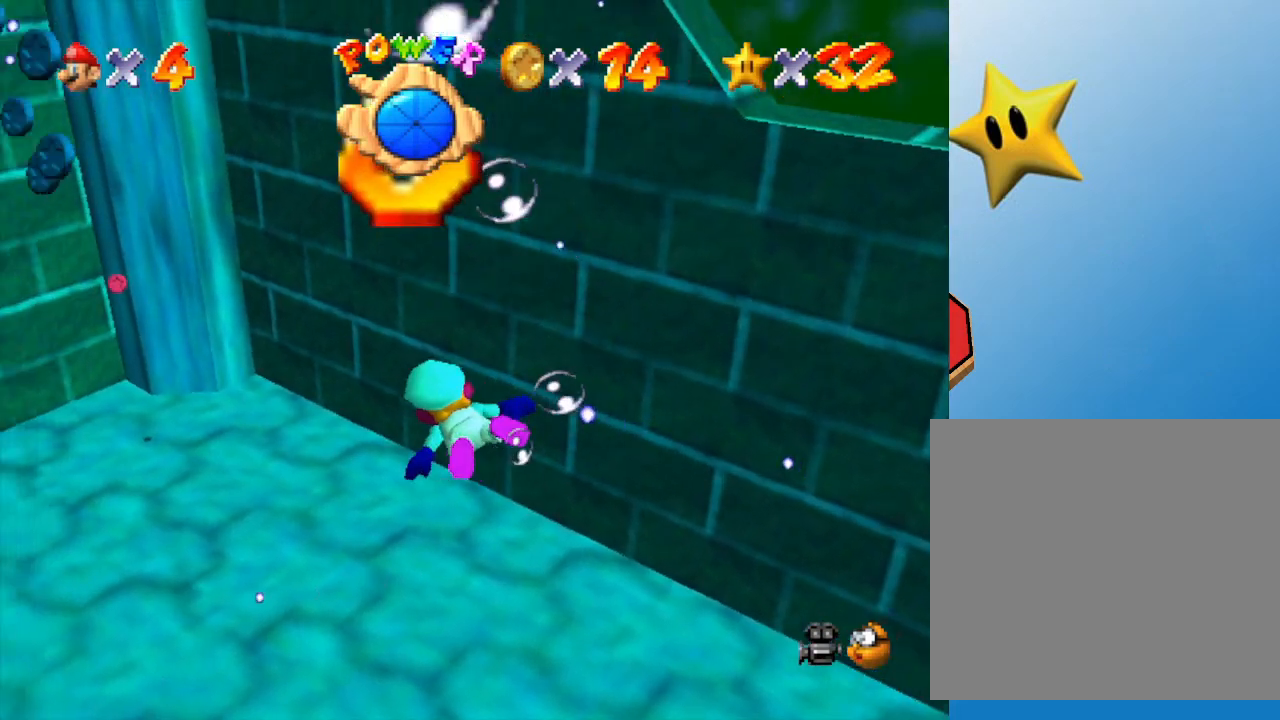
{"buttons": ["A"], "left_stick": "up-right", "events": [[83, "A", "up"], [117, "left_stick", "center"], [383, "left_stick", "up-right"], [483, "A", "down"]]}
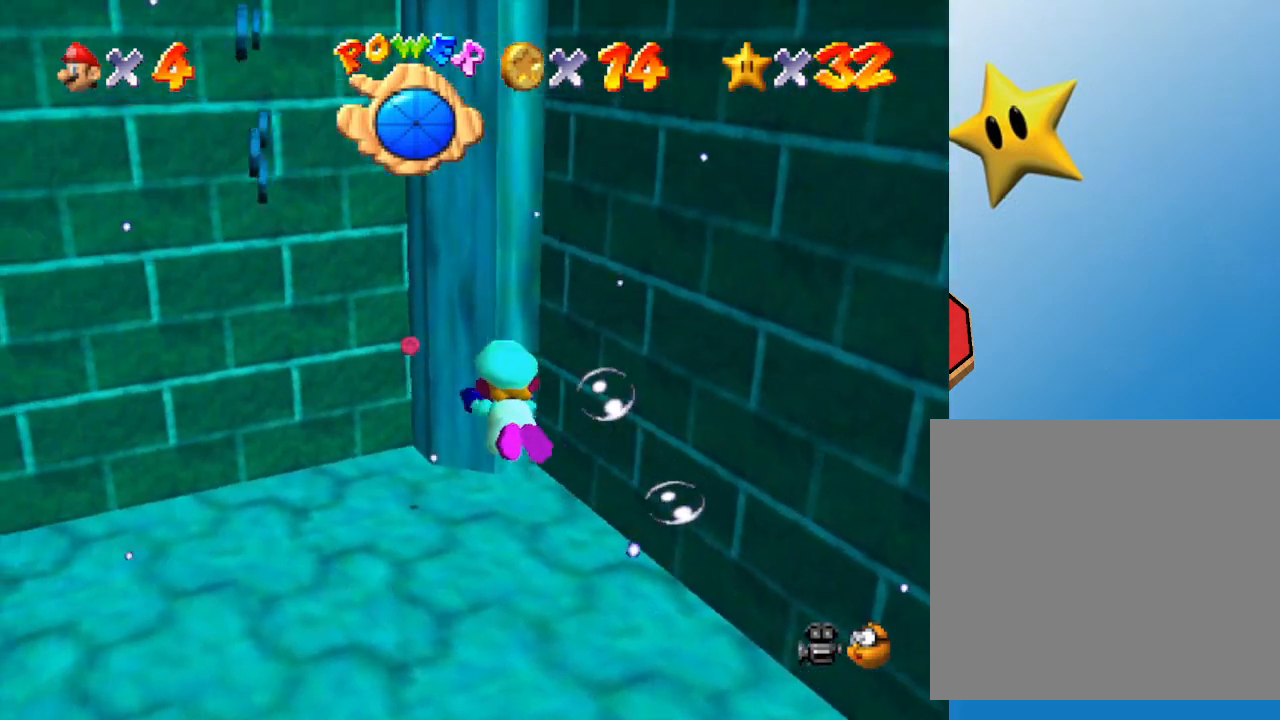
{"buttons": [], "left_stick": "center", "events": [[133, "left_stick", "up"], [267, "A", "up"], [300, "left_stick", "center"]]}
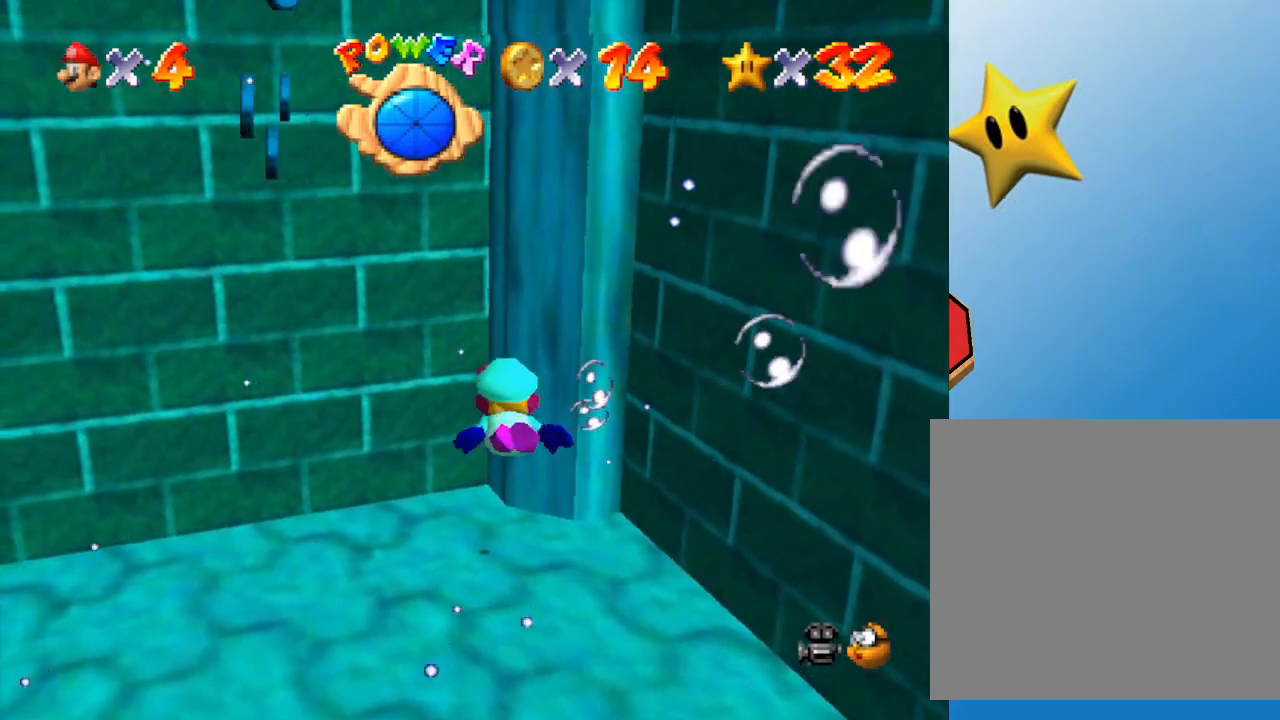
{"buttons": [], "left_stick": "up", "events": [[133, "A", "down"], [133, "left_stick", "up"], [400, "A", "up"]]}
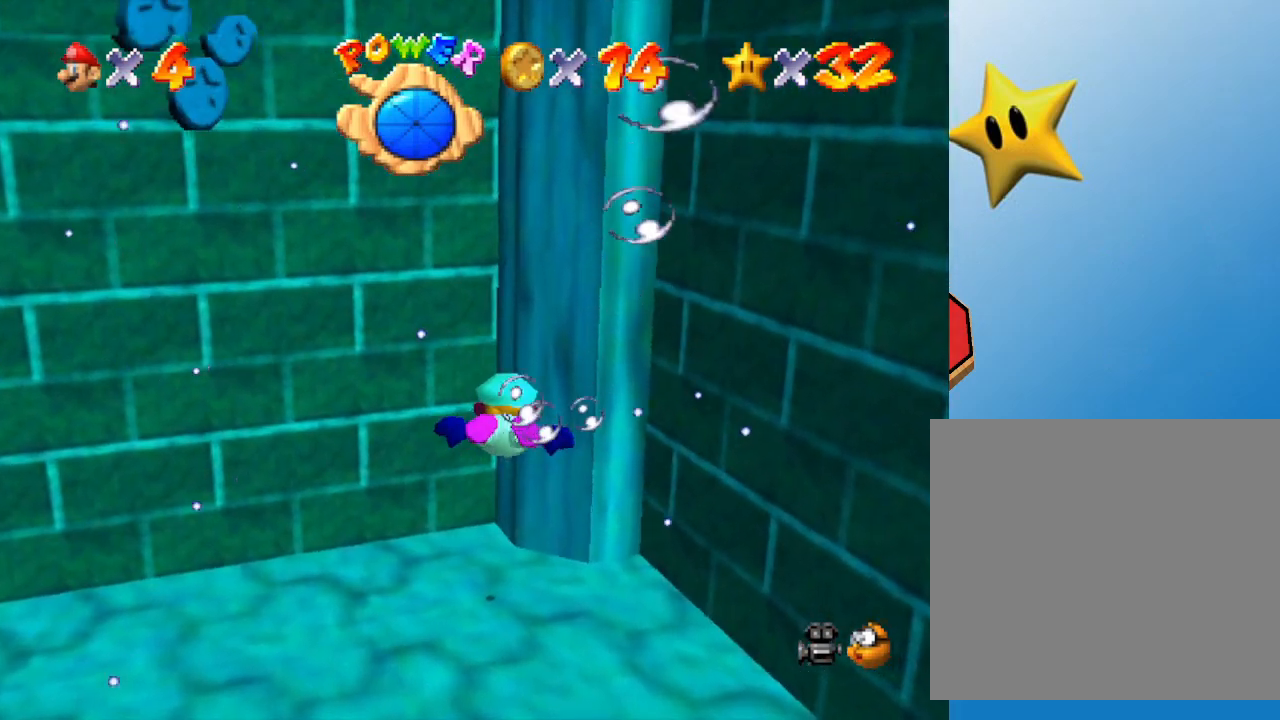
{"buttons": ["A"], "left_stick": "center", "events": [[100, "left_stick", "center"], [283, "A", "down"]]}
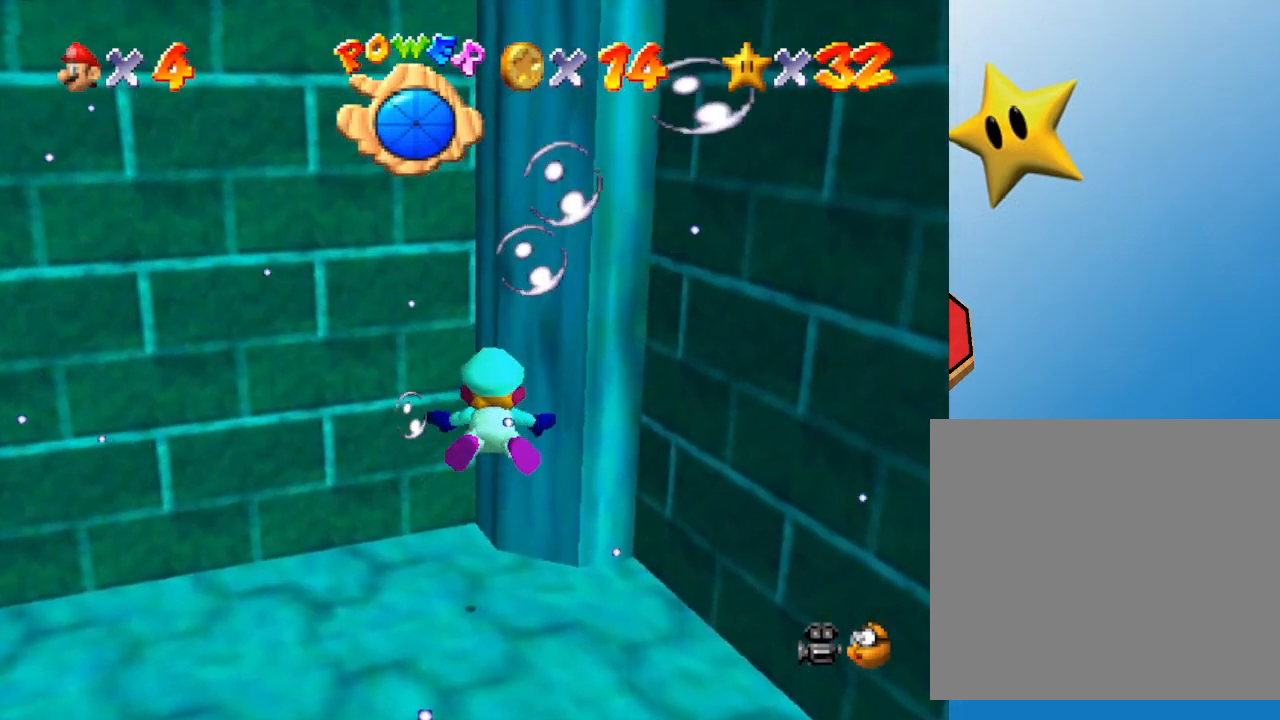
{"buttons": [], "left_stick": "center", "events": [[50, "A", "up"], [50, "left_stick", "up"], [417, "left_stick", "center"]]}
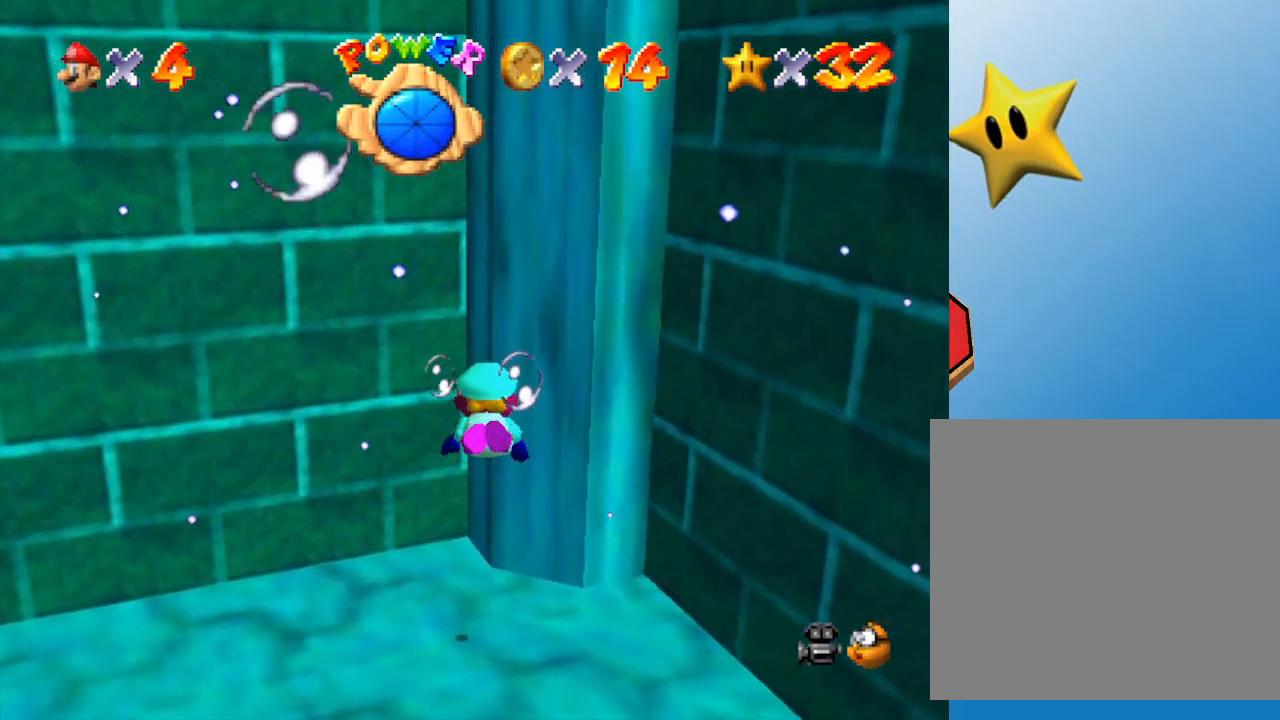
{"buttons": [], "left_stick": "up", "events": [[17, "A", "down"], [233, "A", "up"], [233, "left_stick", "up"]]}
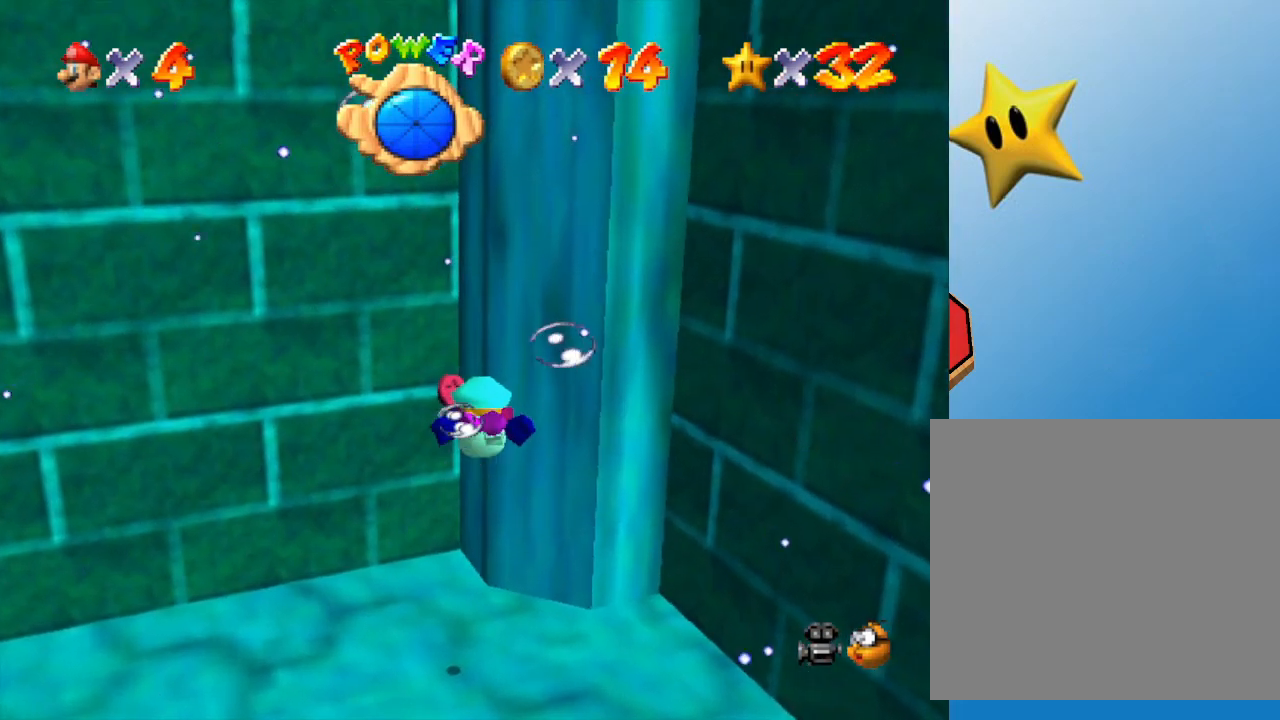
{"buttons": [], "left_stick": "center", "events": [[133, "A", "down"], [133, "left_stick", "center"], [467, "A", "up"]]}
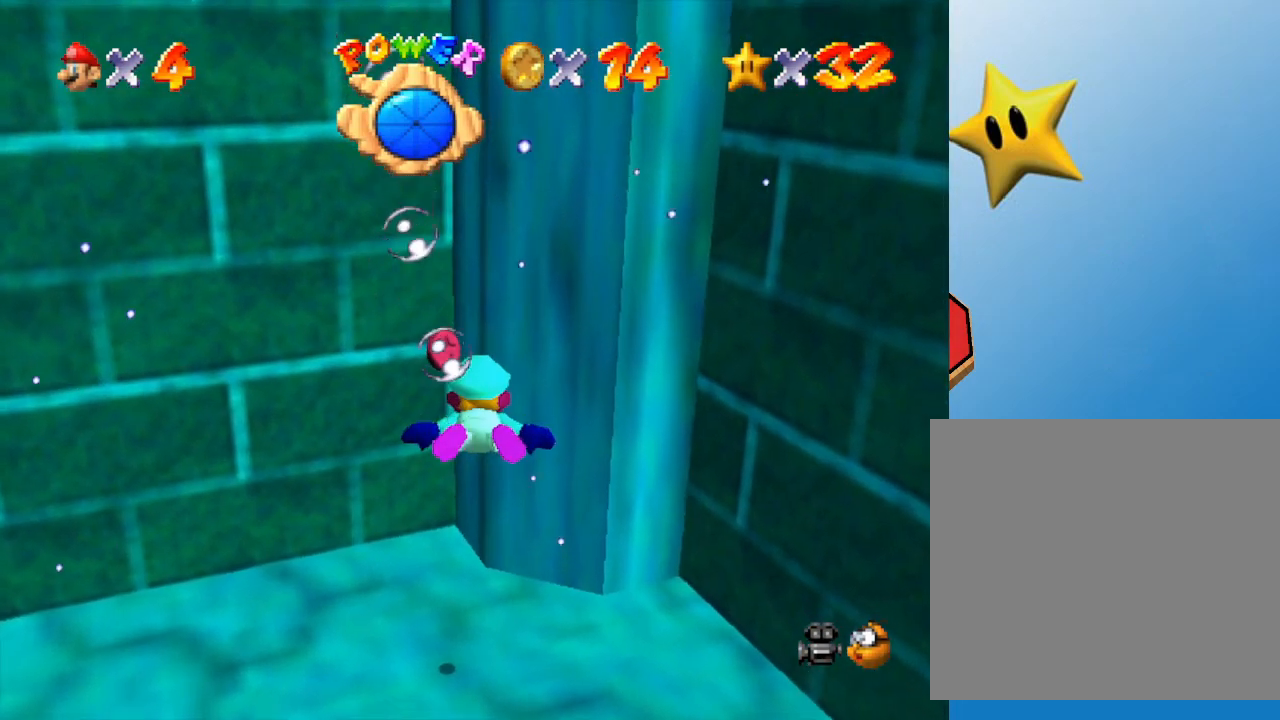
{"buttons": ["A"], "left_stick": "center", "events": [[33, "left_stick", "up"], [283, "A", "down"], [467, "left_stick", "center"]]}
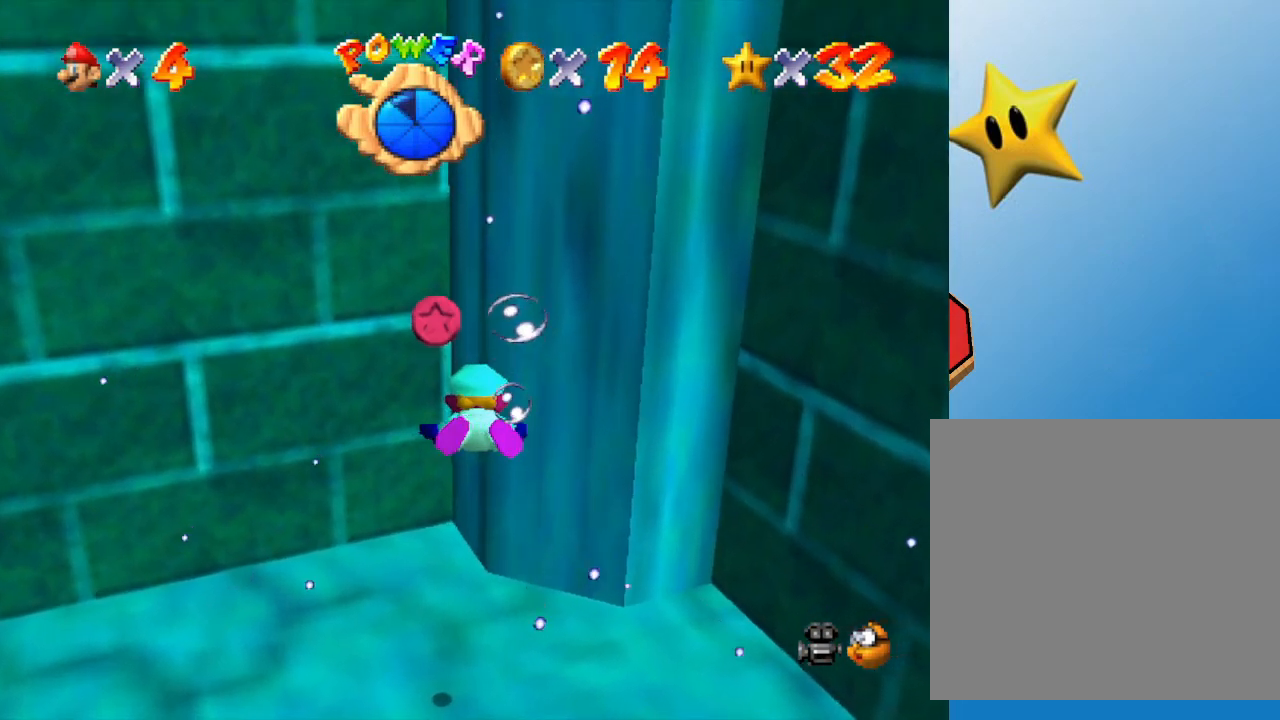
{"buttons": ["A"], "left_stick": "left", "events": [[33, "A", "up"], [317, "left_stick", "left"], [483, "A", "down"]]}
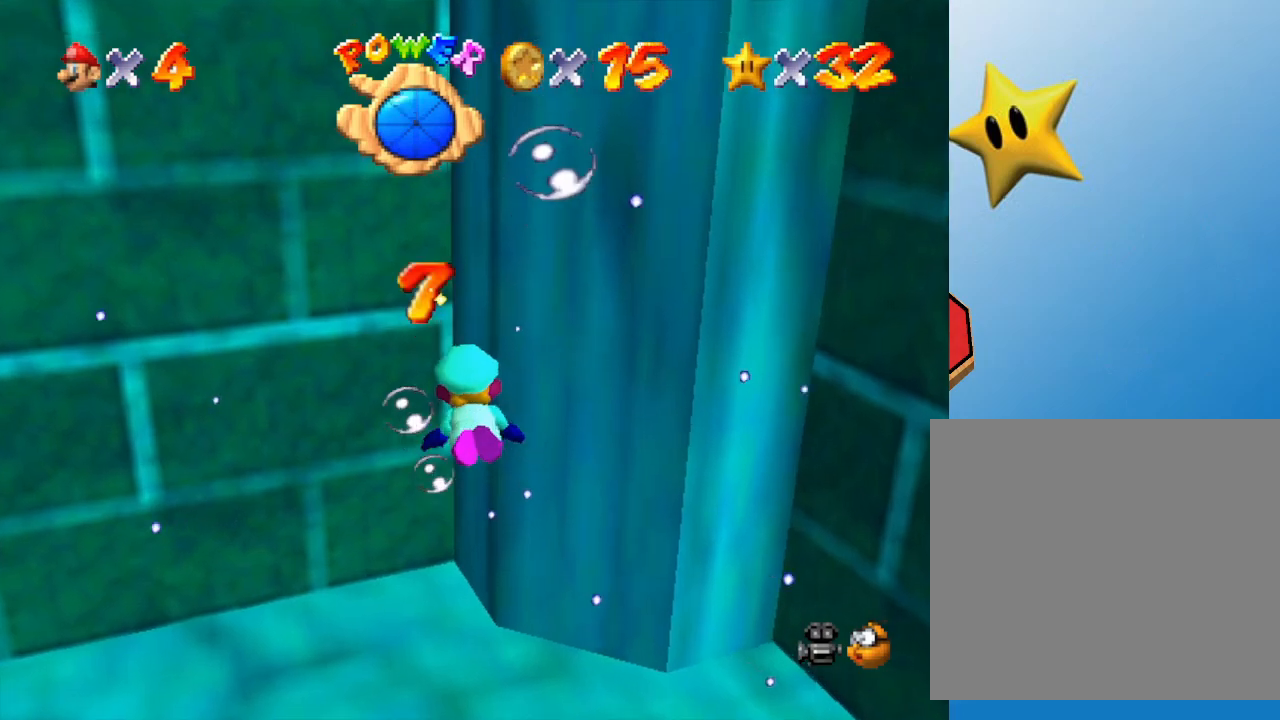
{"buttons": [], "left_stick": "left", "events": [[167, "A", "up"]]}
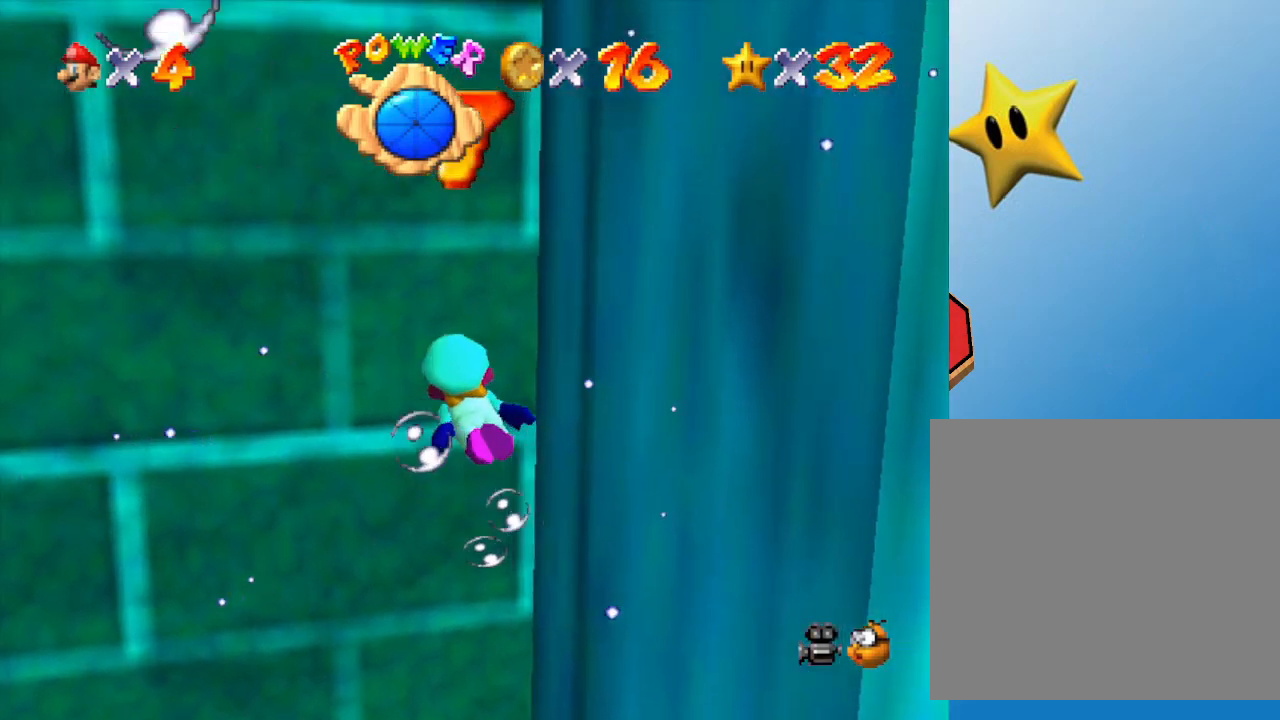
{"buttons": ["A"], "left_stick": "left", "events": [[483, "A", "down"]]}
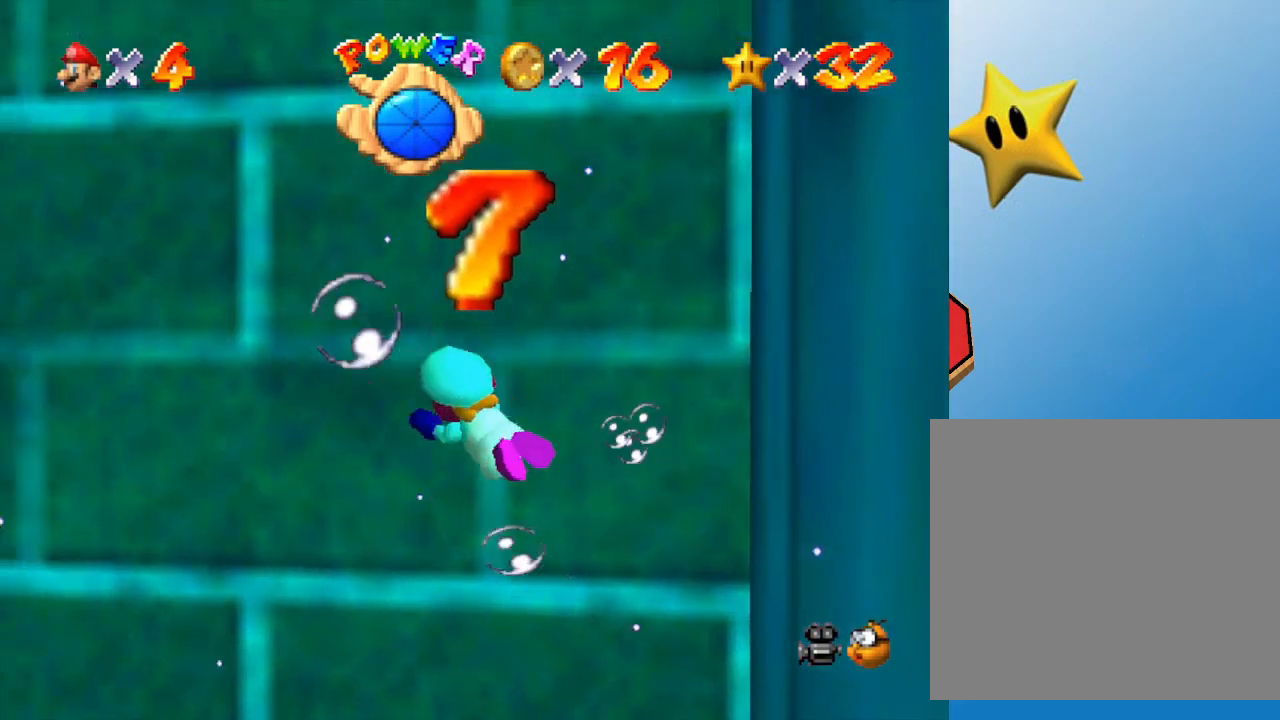
{"buttons": [], "left_stick": "left", "events": [[300, "A", "up"]]}
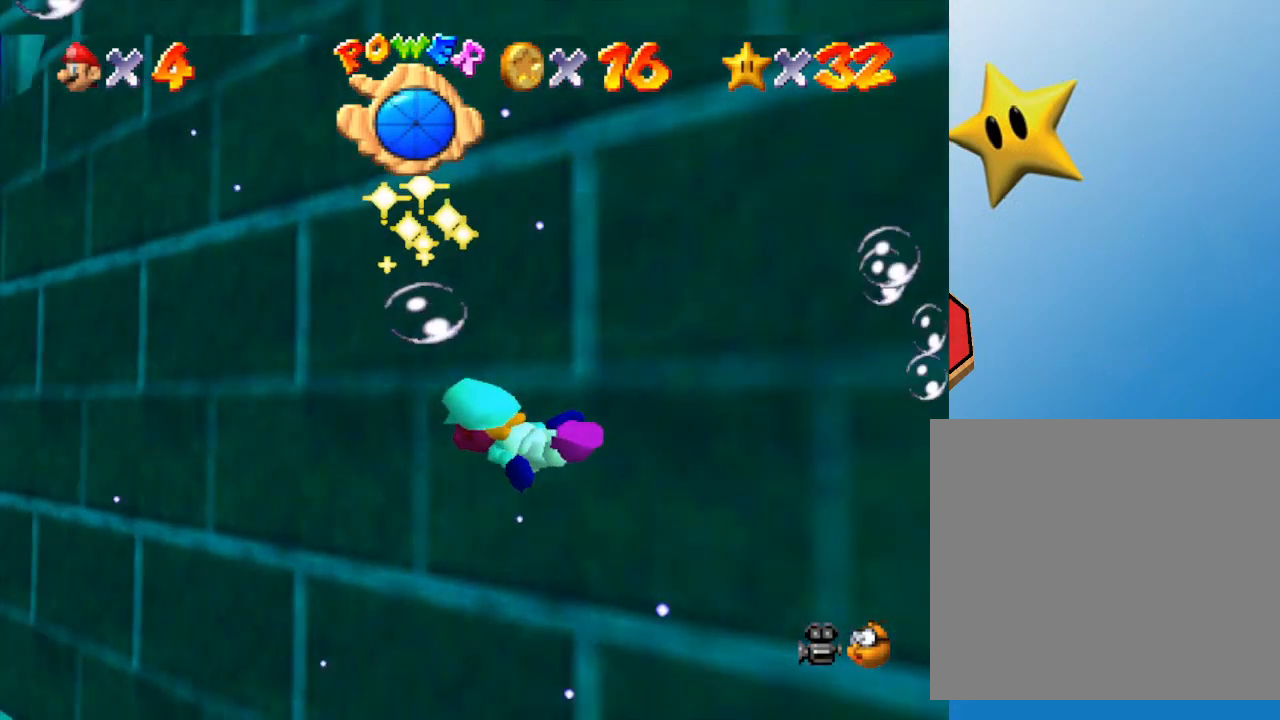
{"buttons": [], "left_stick": "up-left", "events": [[500, "left_stick", "up-left"]]}
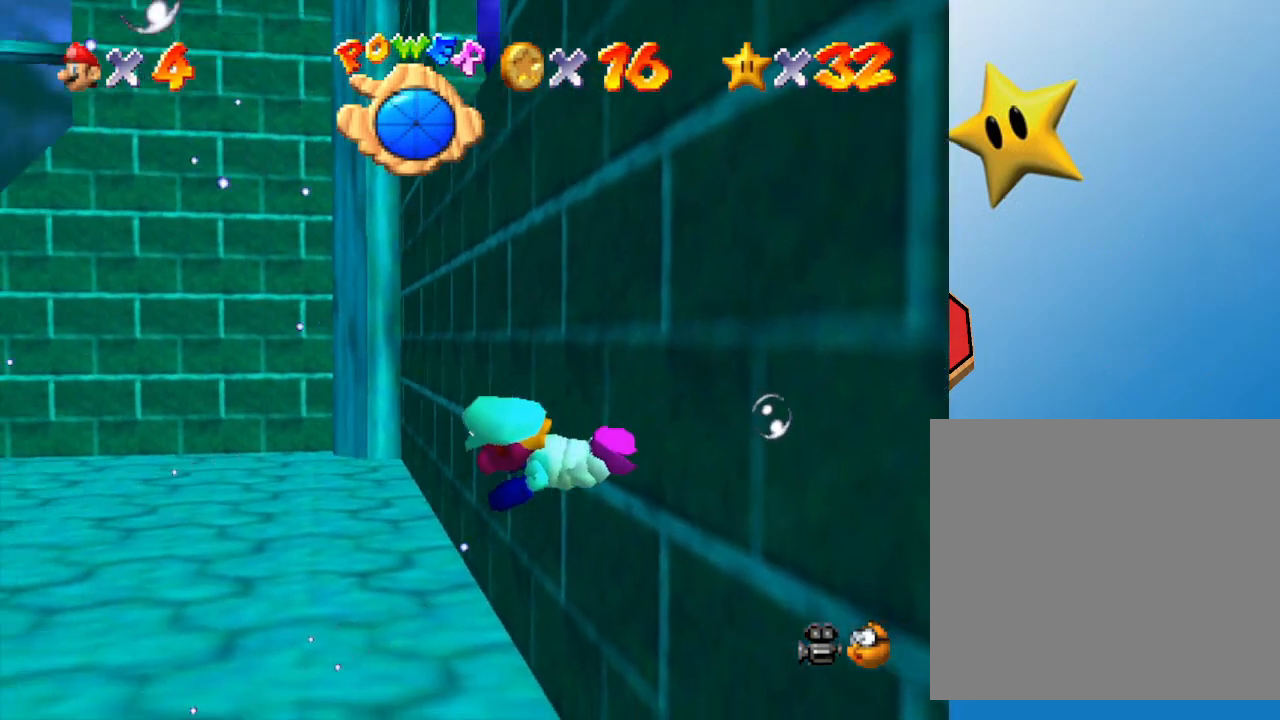
{"buttons": ["A"], "left_stick": "left", "events": [[133, "left_stick", "center"], [317, "left_stick", "left"], [467, "A", "down"]]}
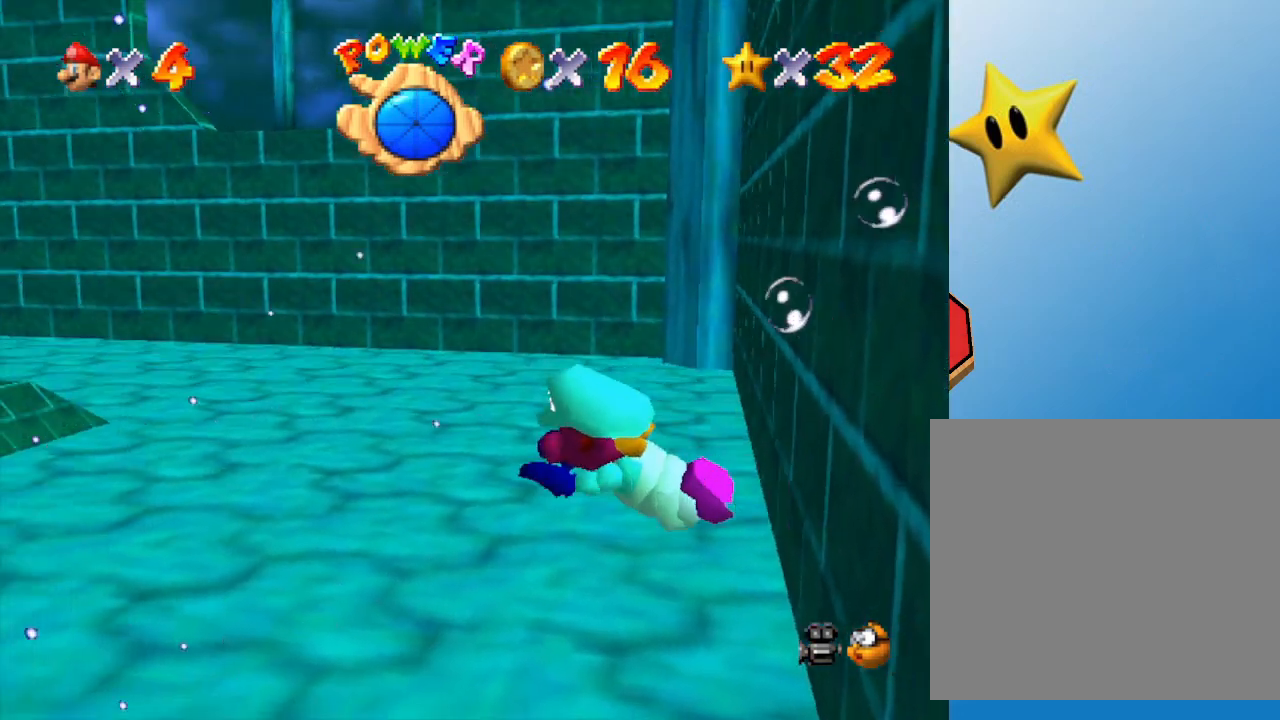
{"buttons": [], "left_stick": "center", "events": [[67, "left_stick", "center"], [100, "A", "up"]]}
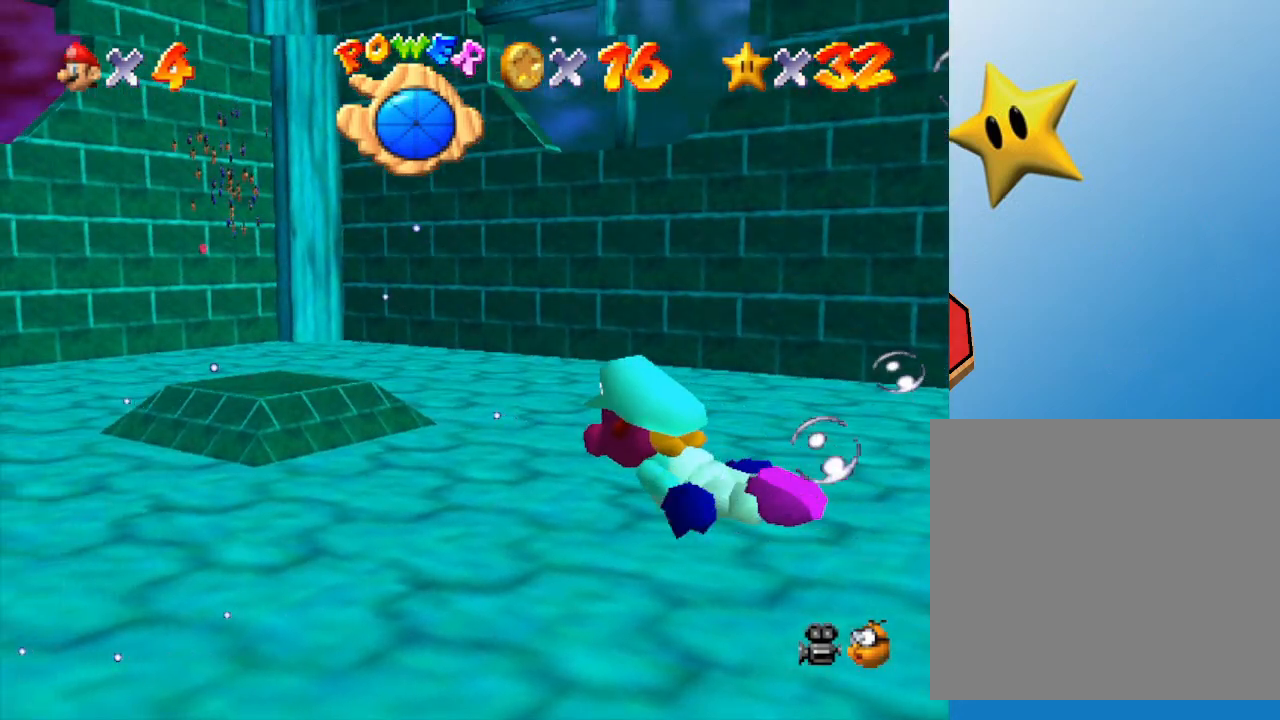
{"buttons": ["A"], "left_stick": "down-right", "events": [[50, "left_stick", "up-left"], [150, "left_stick", "up-right"], [217, "A", "down"], [217, "left_stick", "right"], [500, "left_stick", "down-right"]]}
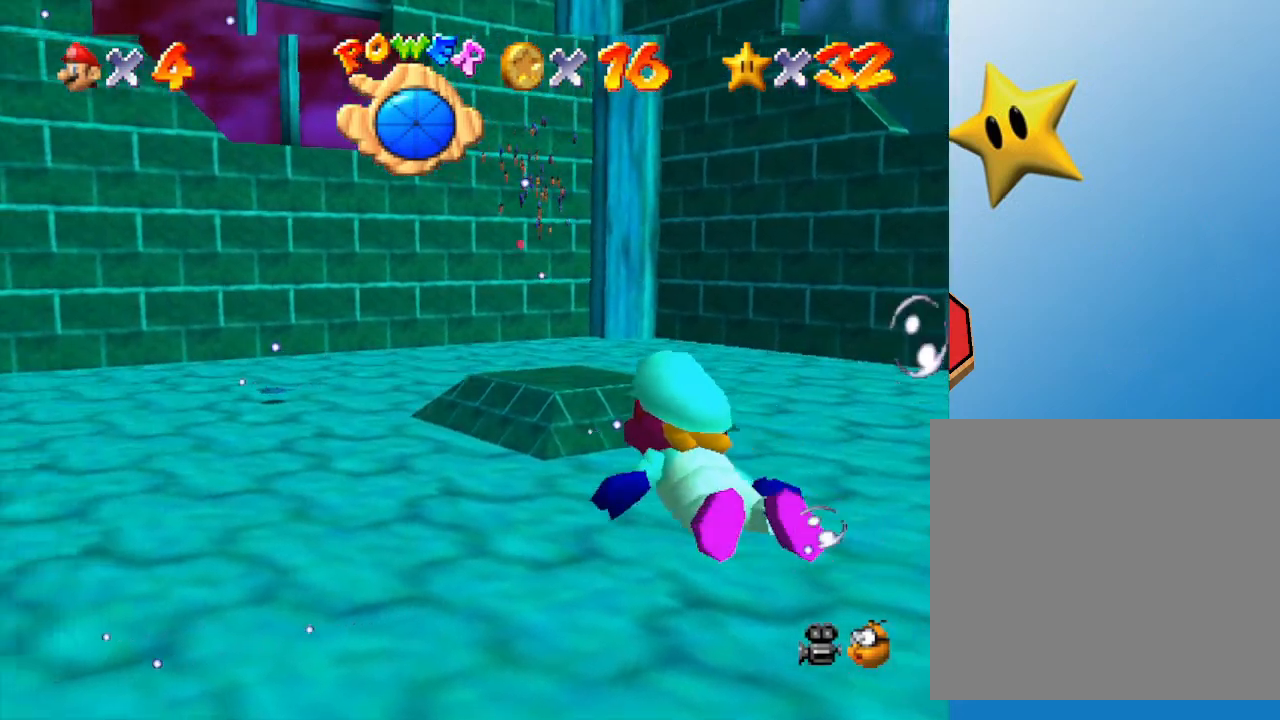
{"buttons": ["A"], "left_stick": "right", "events": [[33, "A", "up"], [117, "left_stick", "center"], [217, "left_stick", "right"], [400, "A", "down"]]}